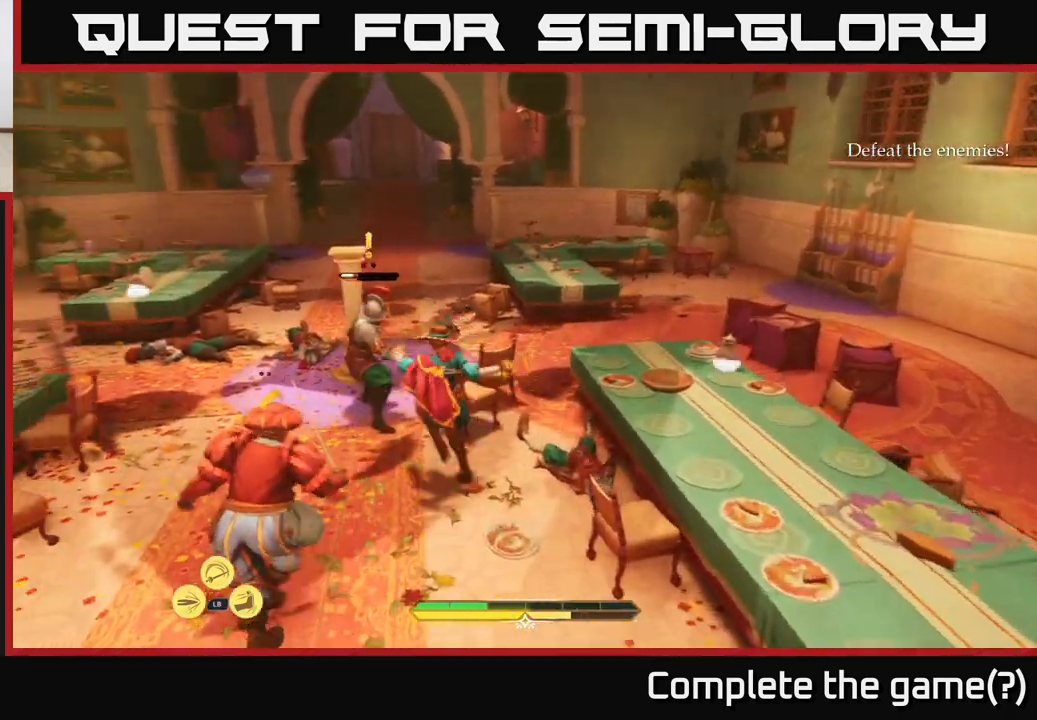
Gameplay with a controller (Xbox layout); each line is a JSON object with the inputs held at the frame after it. "events" lists button and stick changes between this image and that frame as [ms after this image, input, new state], when the widget could be followed in between.
{"buttons": [], "left_stick": "center", "right_stick": "center", "events": [[17, "X", "down"], [100, "X", "up"], [183, "X", "down"], [183, "left_stick", "up"], [267, "X", "up"], [367, "X", "down"], [433, "X", "up"], [467, "left_stick", "center"]]}
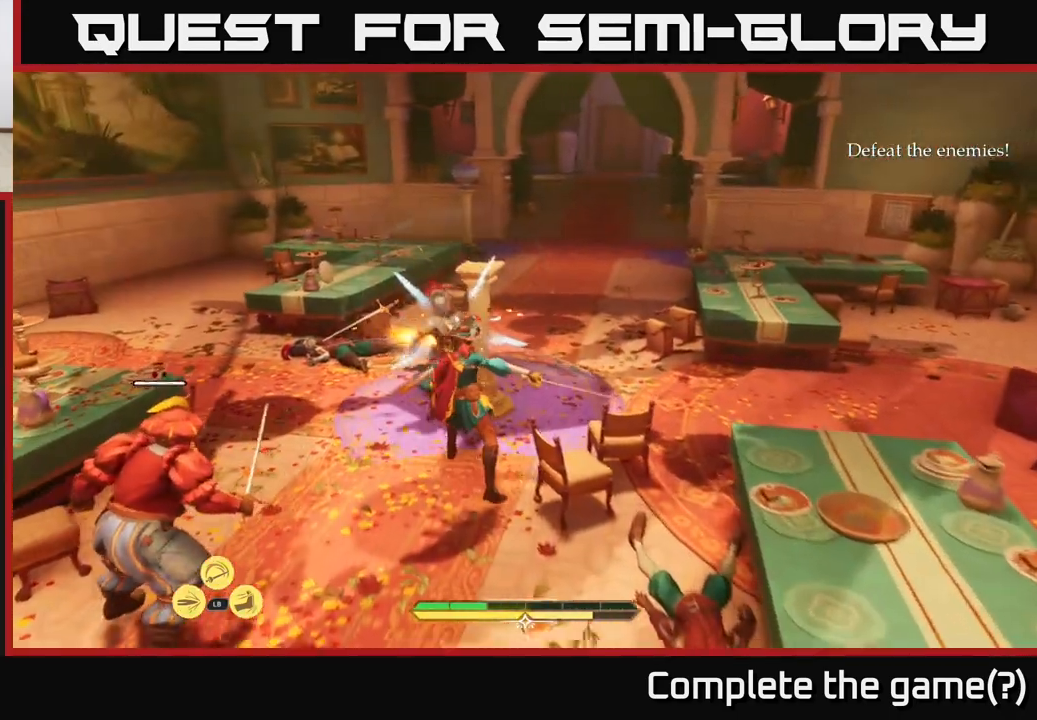
{"buttons": [], "left_stick": "right", "right_stick": "center", "events": [[283, "X", "down"], [317, "X", "up"], [350, "left_stick", "right"]]}
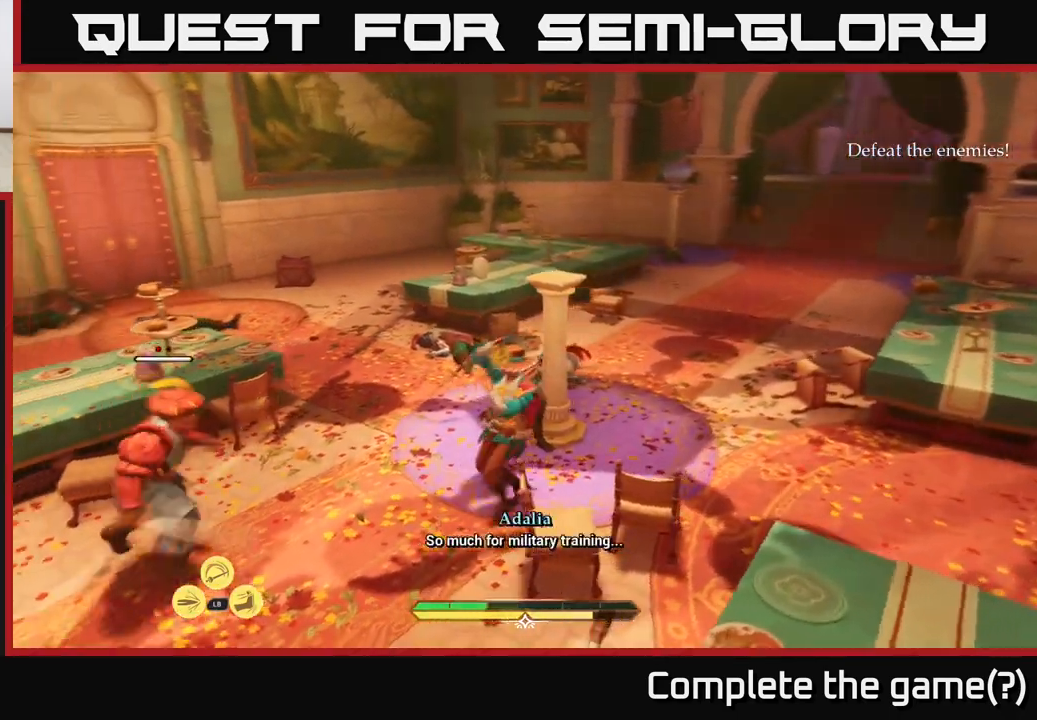
{"buttons": [], "left_stick": "right", "right_stick": "center", "events": [[50, "B", "down"], [183, "B", "up"], [250, "B", "down"], [350, "B", "up"]]}
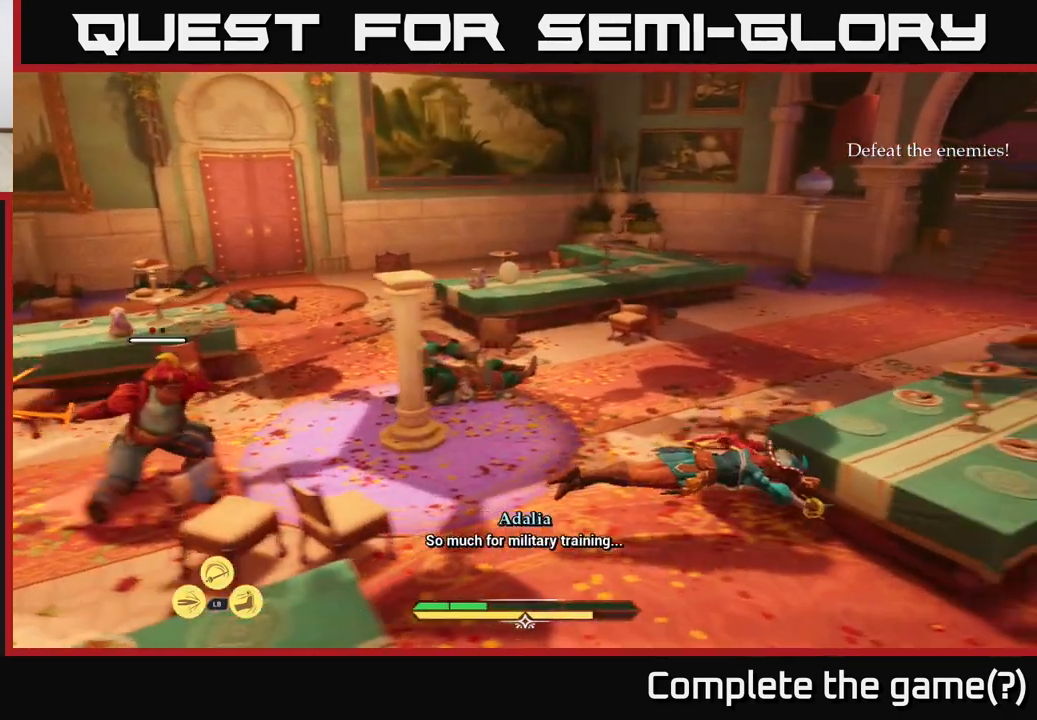
{"buttons": [], "left_stick": "down", "right_stick": "center", "events": [[233, "right_stick", "down-left"], [283, "left_stick", "down-right"], [383, "left_stick", "down"], [400, "right_stick", "center"]]}
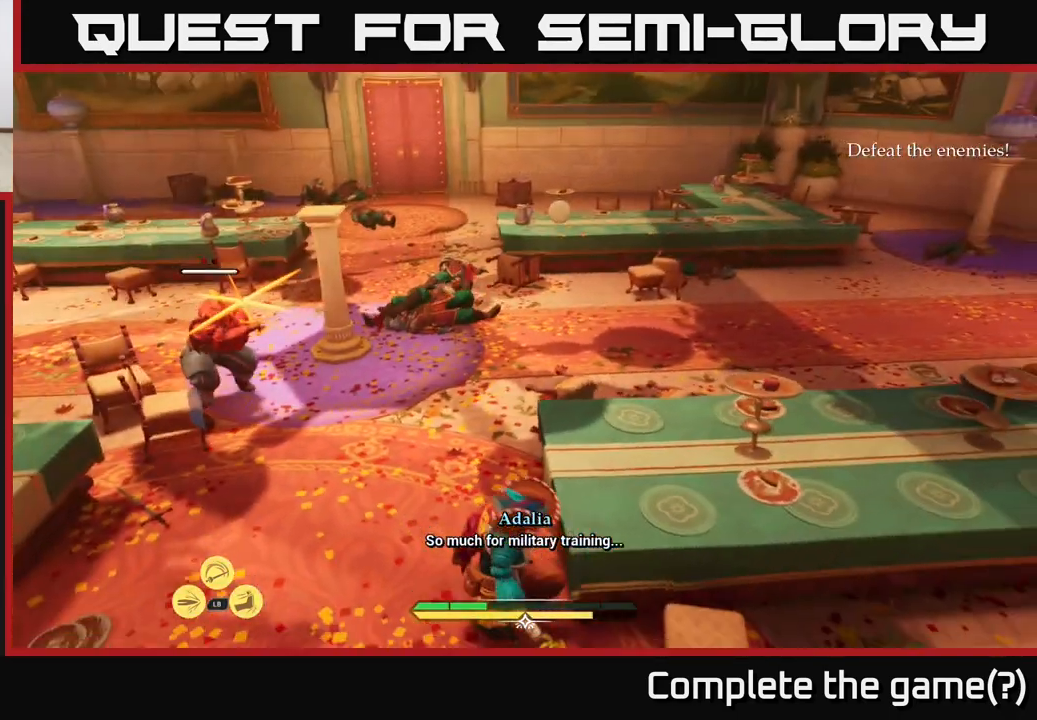
{"buttons": [], "left_stick": "down", "right_stick": "center", "events": []}
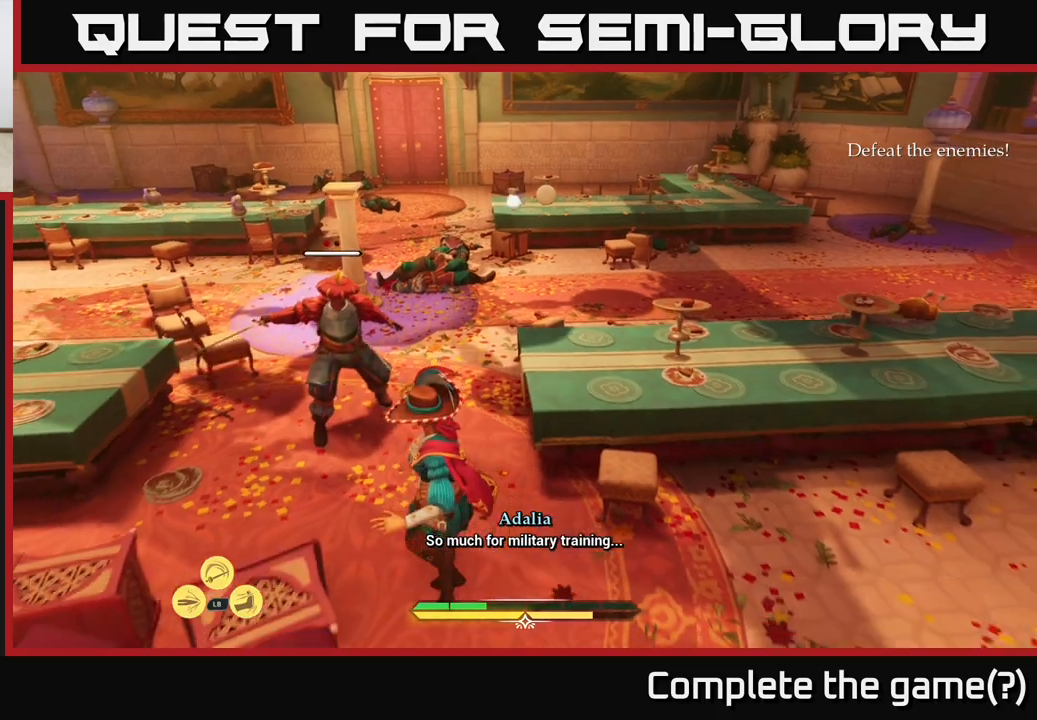
{"buttons": ["X"], "left_stick": "center", "right_stick": "center", "events": [[117, "left_stick", "up-left"], [167, "X", "down"], [217, "X", "up"], [350, "left_stick", "up"], [483, "X", "down"], [500, "left_stick", "center"]]}
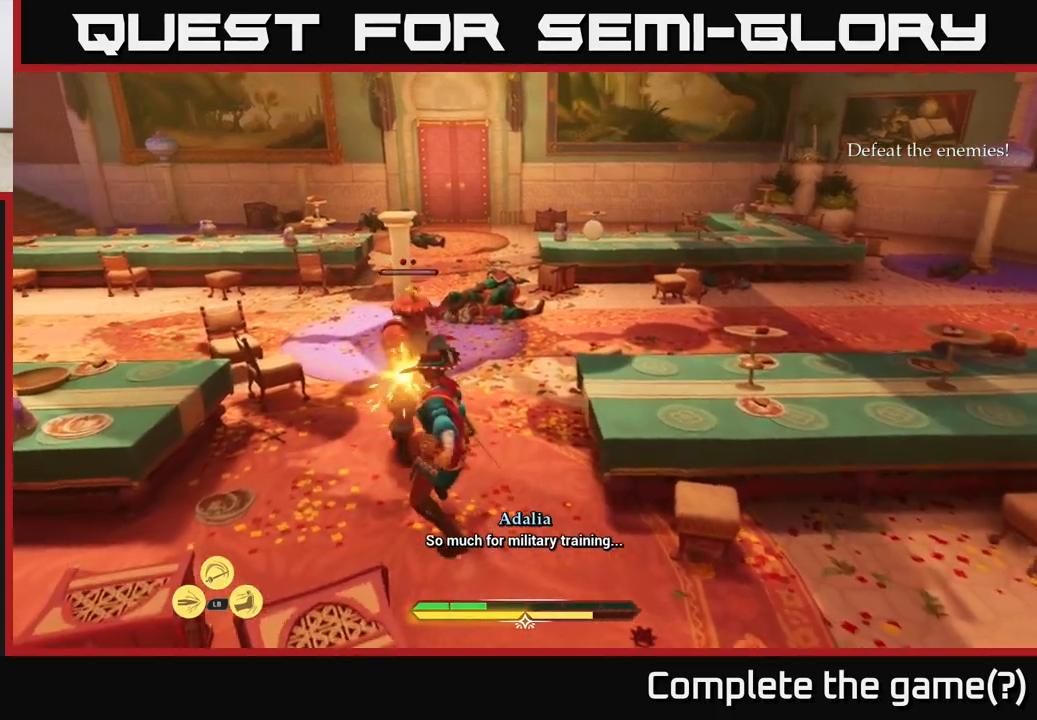
{"buttons": [], "left_stick": "center", "right_stick": "center", "events": [[100, "X", "up"]]}
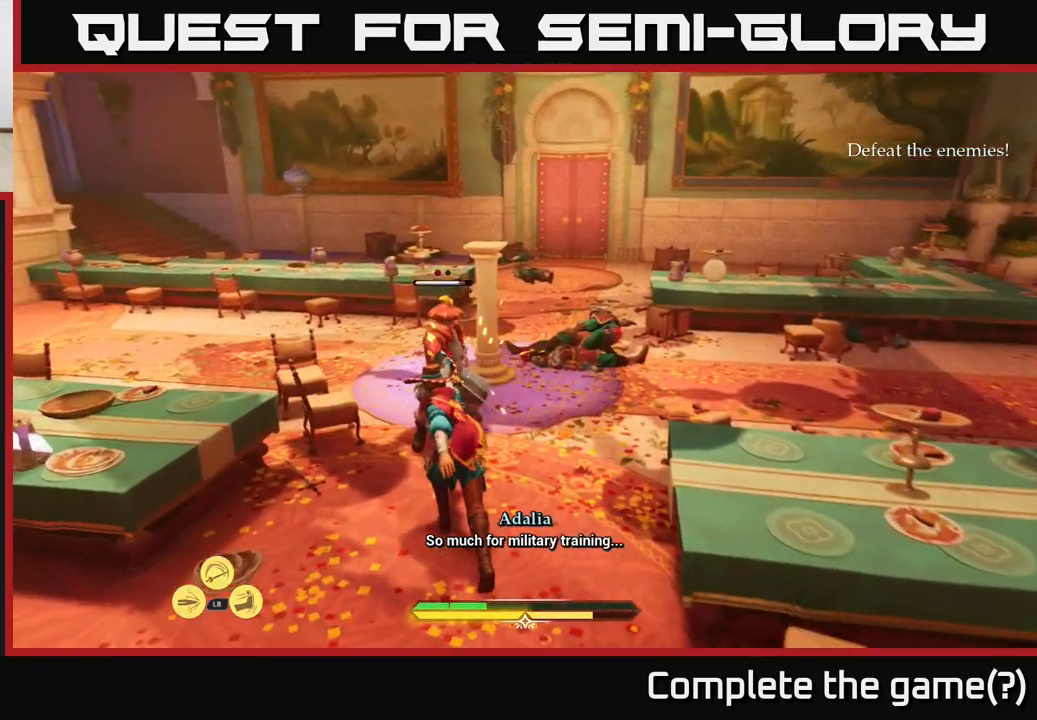
{"buttons": [], "left_stick": "center", "right_stick": "center", "events": []}
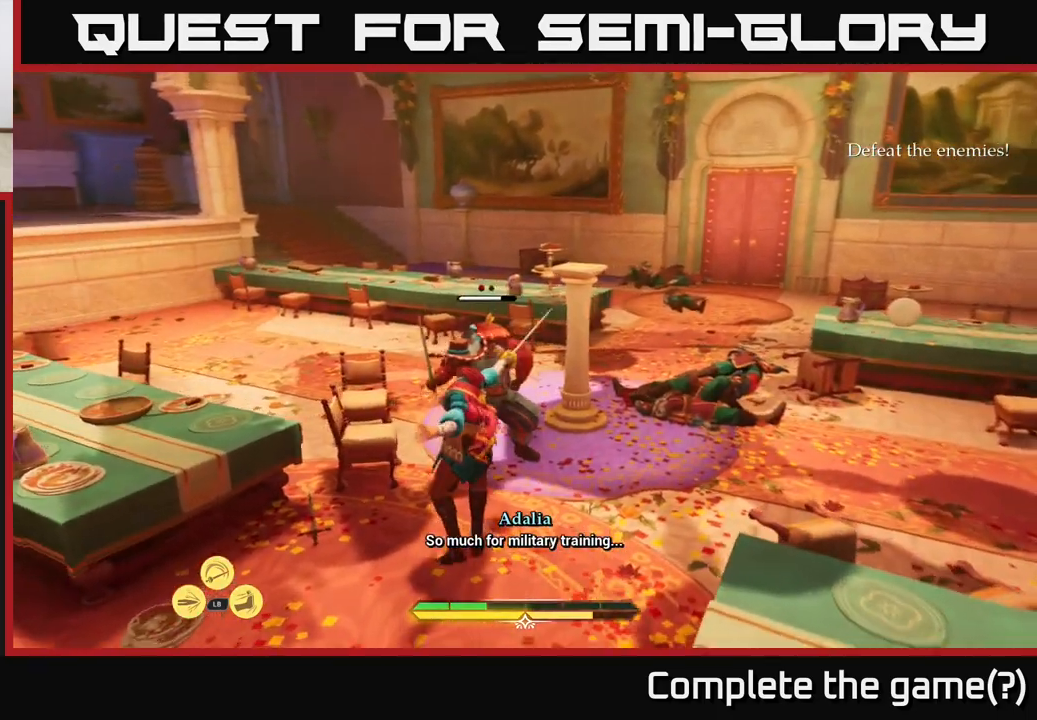
{"buttons": [], "left_stick": "center", "right_stick": "center", "events": []}
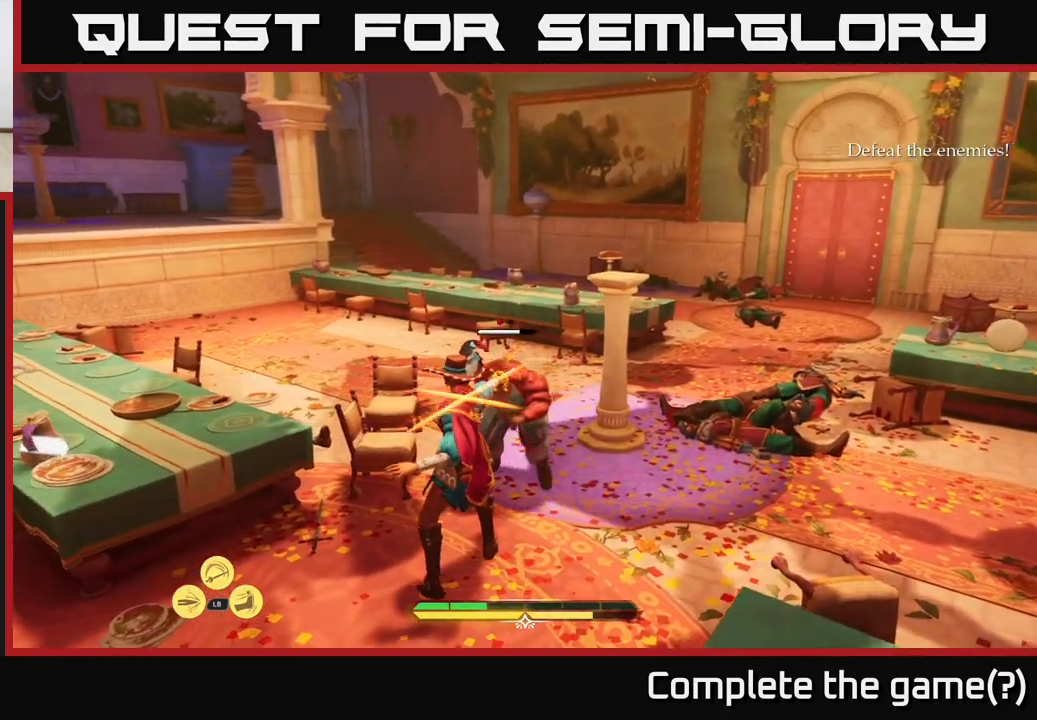
{"buttons": [], "left_stick": "right", "right_stick": "center", "events": [[150, "left_stick", "down-left"], [267, "left_stick", "right"], [300, "B", "down"], [417, "B", "up"]]}
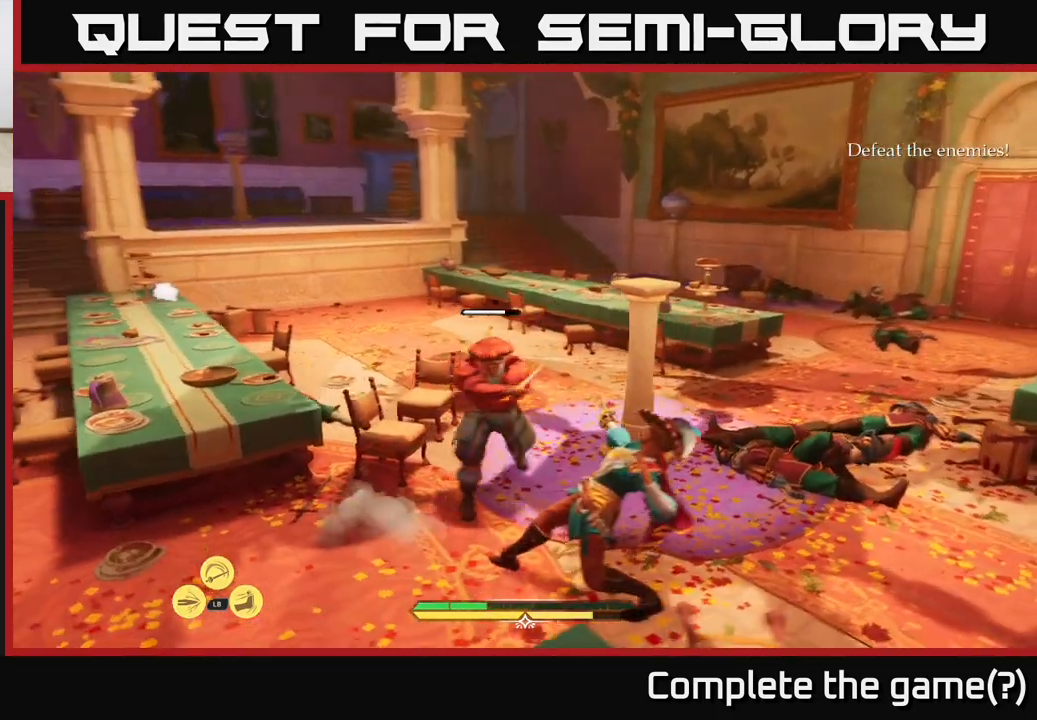
{"buttons": [], "left_stick": "left", "right_stick": "center", "events": [[50, "left_stick", "up-right"], [150, "left_stick", "center"], [417, "left_stick", "left"], [433, "B", "down"], [500, "B", "up"]]}
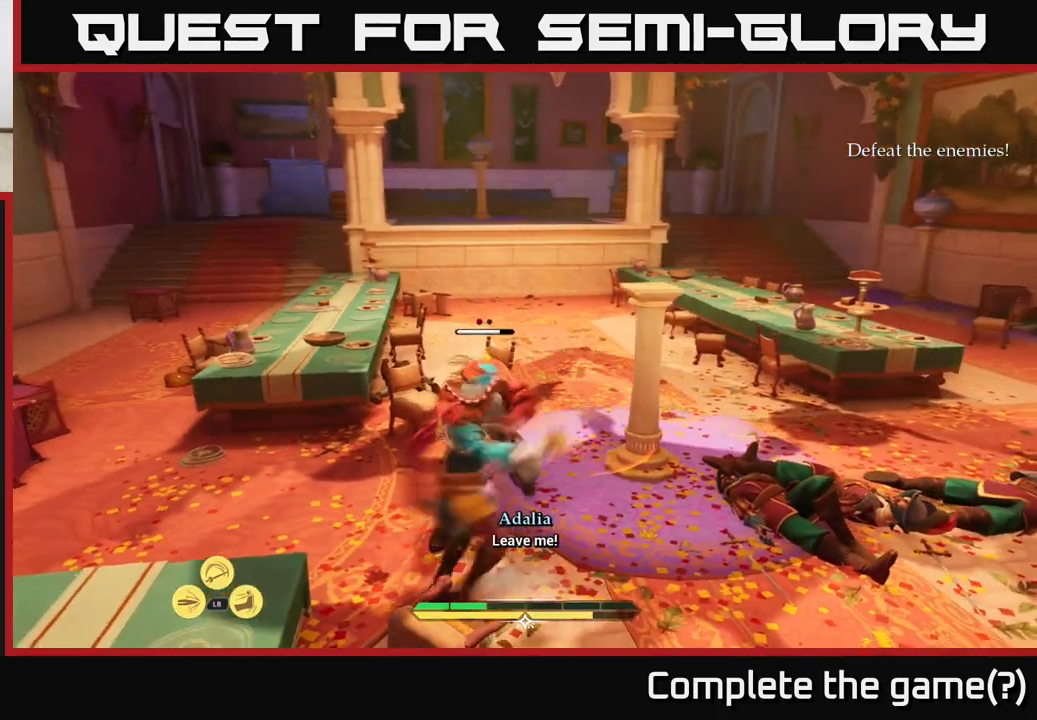
{"buttons": ["X"], "left_stick": "up-right", "right_stick": "center", "events": [[50, "left_stick", "center"], [333, "left_stick", "up"], [450, "X", "down"], [500, "left_stick", "up-right"]]}
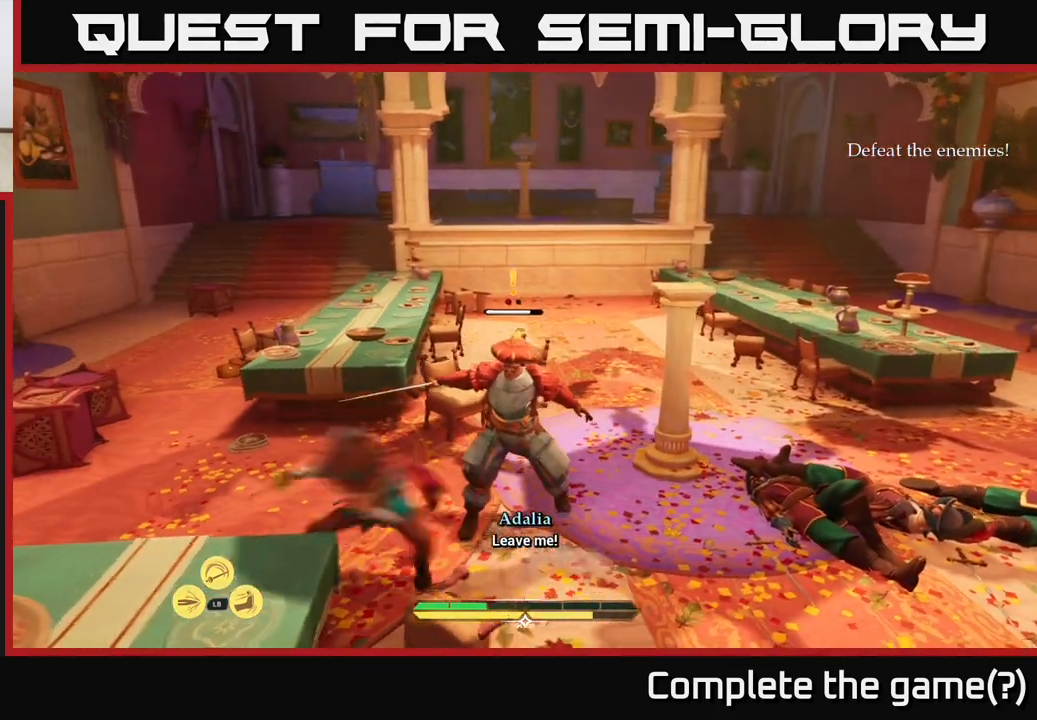
{"buttons": [], "left_stick": "up-right", "right_stick": "center", "events": [[33, "X", "up"], [367, "X", "down"], [450, "X", "up"]]}
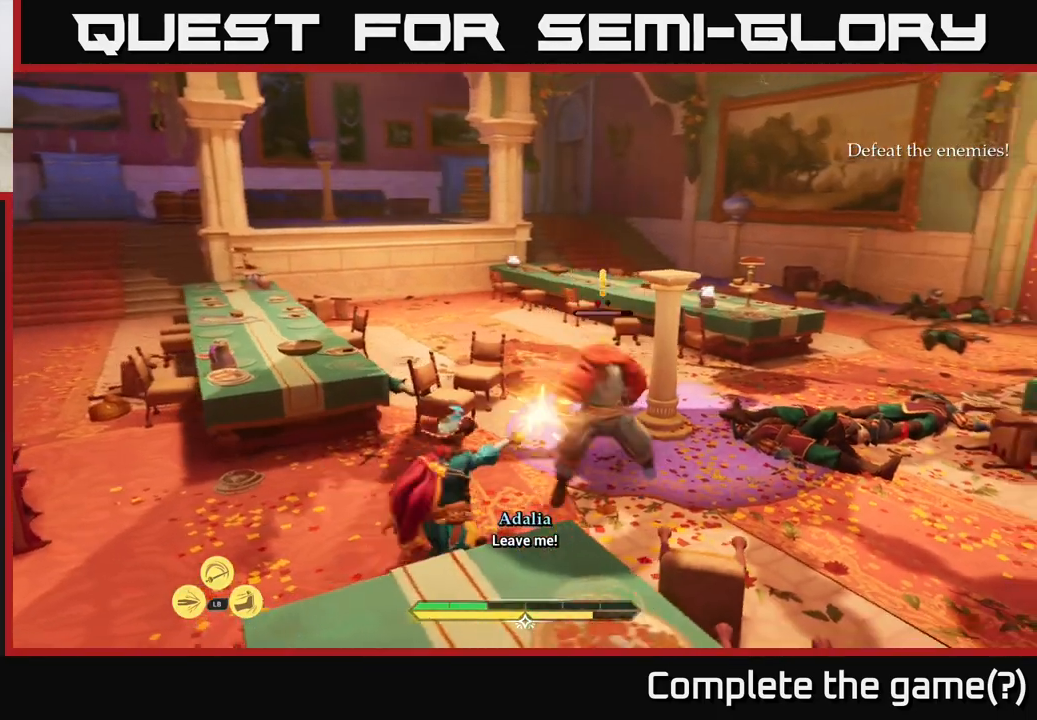
{"buttons": ["X"], "left_stick": "center", "right_stick": "center", "events": [[133, "left_stick", "center"], [183, "X", "down"], [317, "X", "up"], [483, "X", "down"]]}
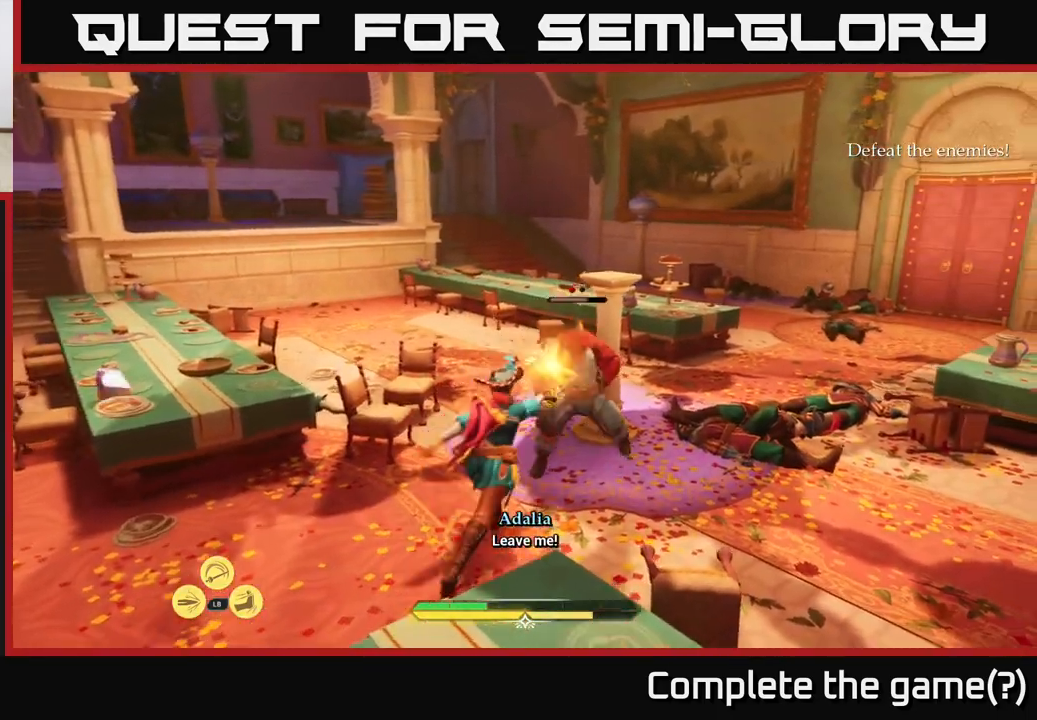
{"buttons": [], "left_stick": "center", "right_stick": "center", "events": [[100, "X", "up"]]}
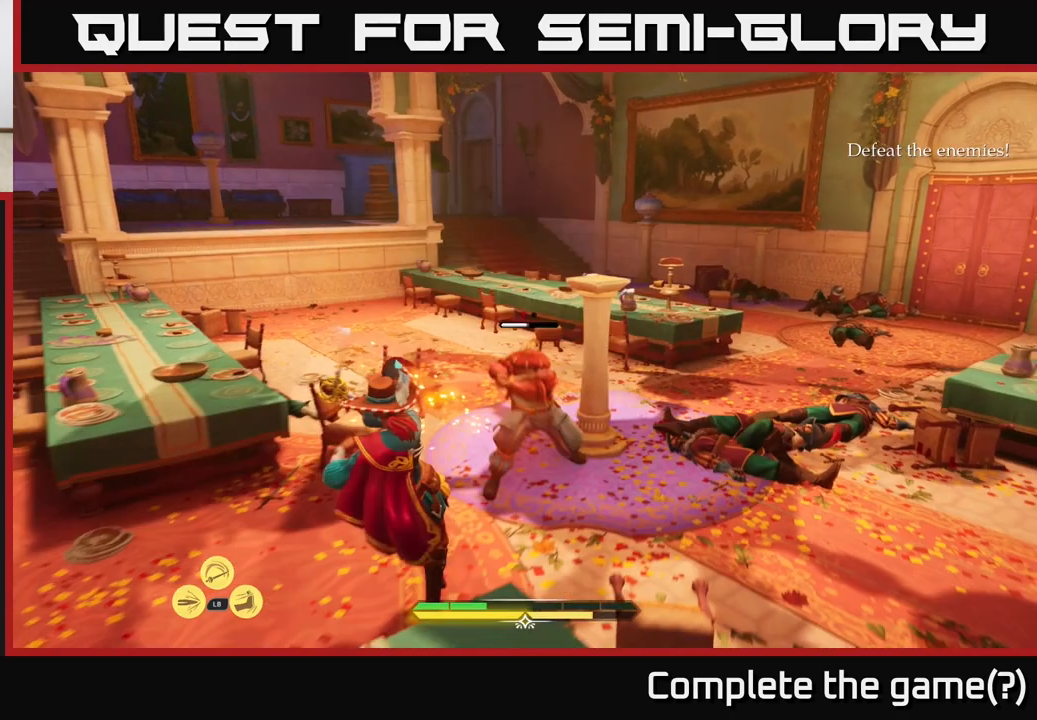
{"buttons": [], "left_stick": "center", "right_stick": "center", "events": []}
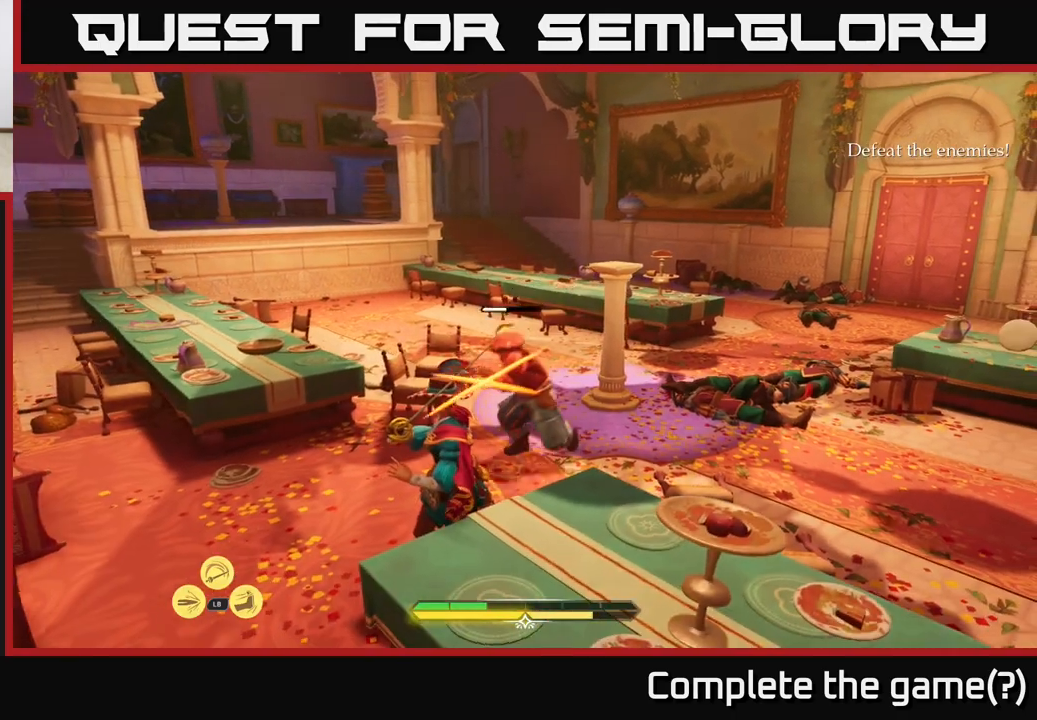
{"buttons": [], "left_stick": "center", "right_stick": "center", "events": [[83, "left_stick", "right"], [100, "B", "down"], [167, "B", "up"], [250, "left_stick", "center"]]}
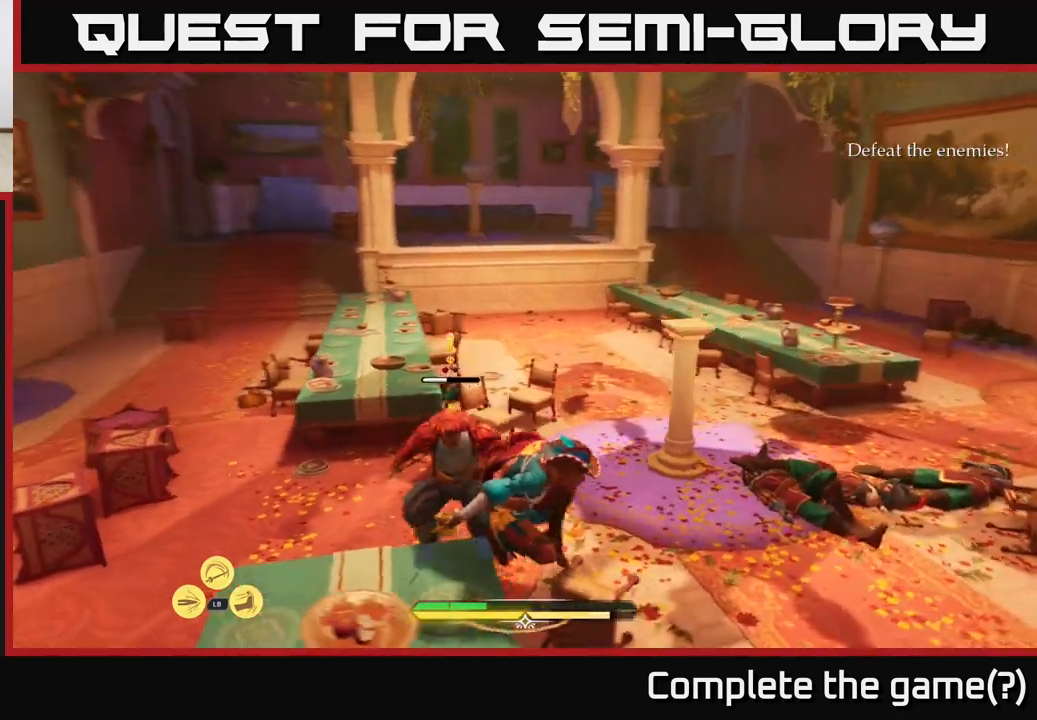
{"buttons": [], "left_stick": "center", "right_stick": "center", "events": [[250, "left_stick", "up"], [267, "B", "down"], [333, "B", "up"], [450, "left_stick", "center"]]}
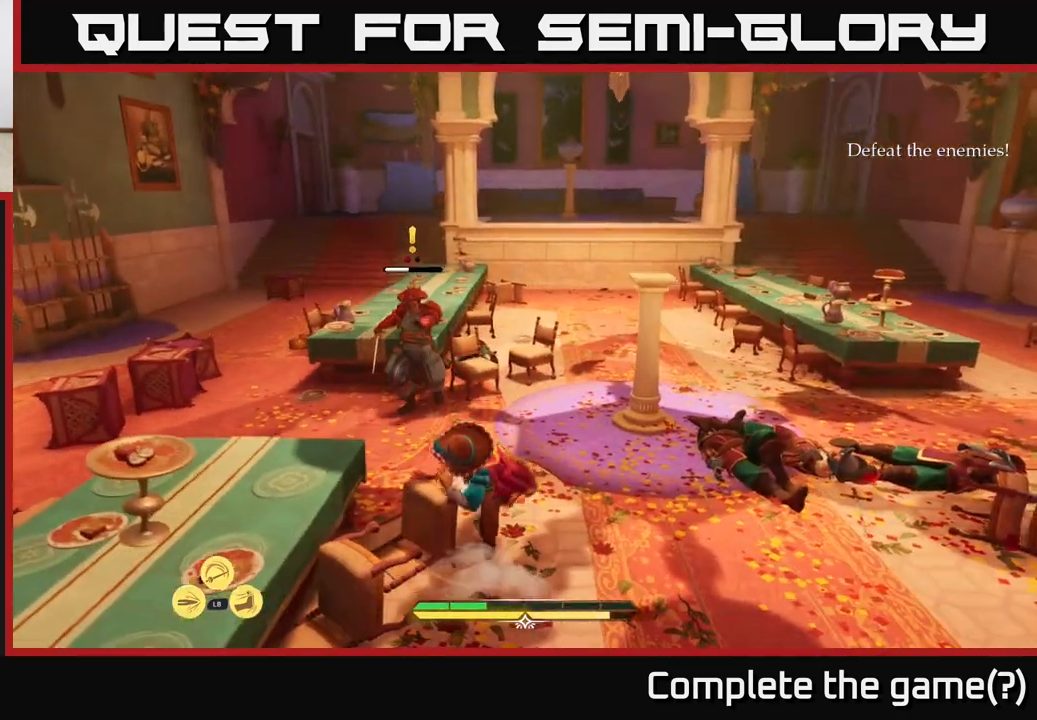
{"buttons": ["X"], "left_stick": "center", "right_stick": "center", "events": [[100, "left_stick", "up"], [133, "X", "down"], [200, "X", "up"], [467, "X", "down"], [467, "left_stick", "center"]]}
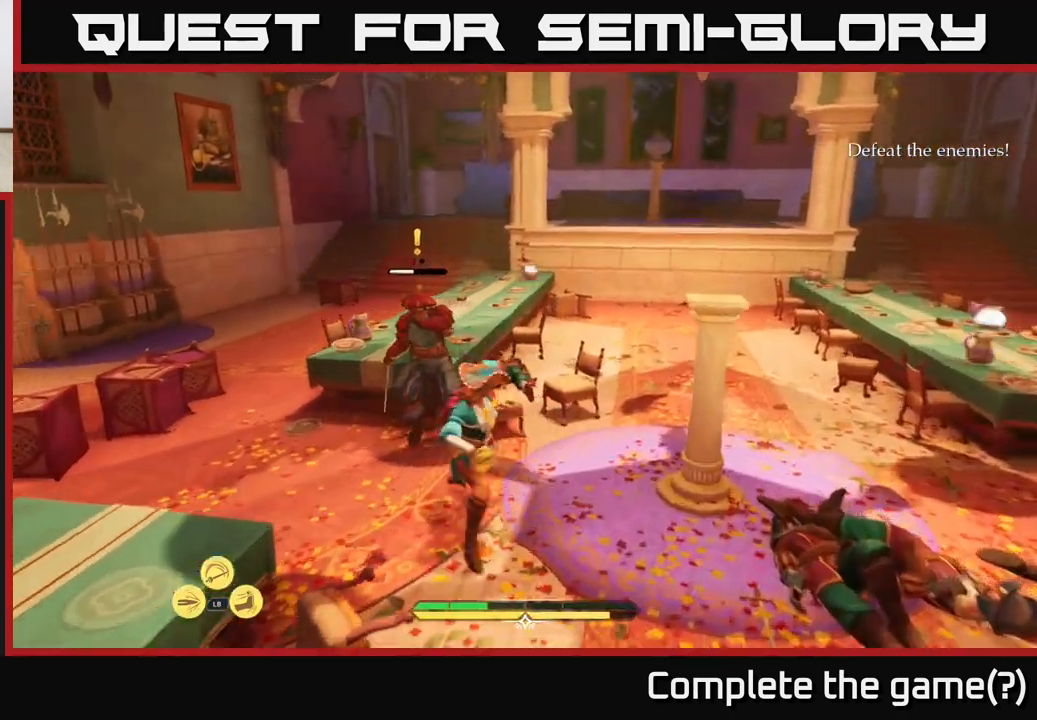
{"buttons": [], "left_stick": "center", "right_stick": "center", "events": [[50, "X", "up"], [183, "X", "down"], [283, "X", "up"], [400, "X", "down"], [500, "X", "up"]]}
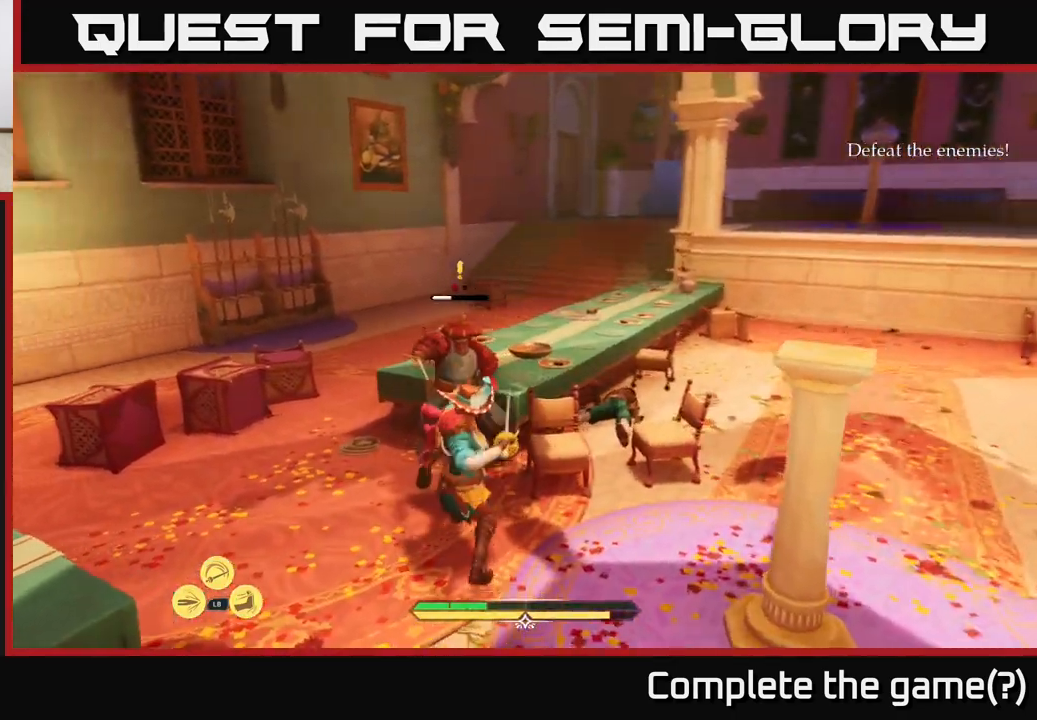
{"buttons": [], "left_stick": "center", "right_stick": "center", "events": [[150, "X", "down"], [233, "X", "up"], [367, "X", "down"], [450, "X", "up"]]}
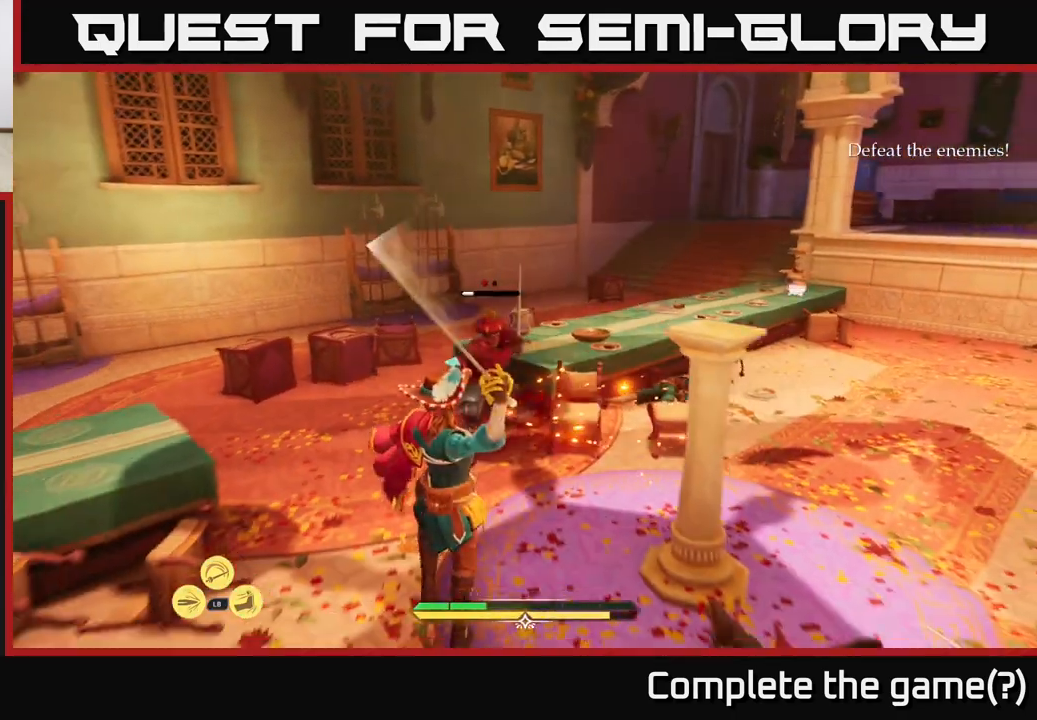
{"buttons": [], "left_stick": "center", "right_stick": "center", "events": []}
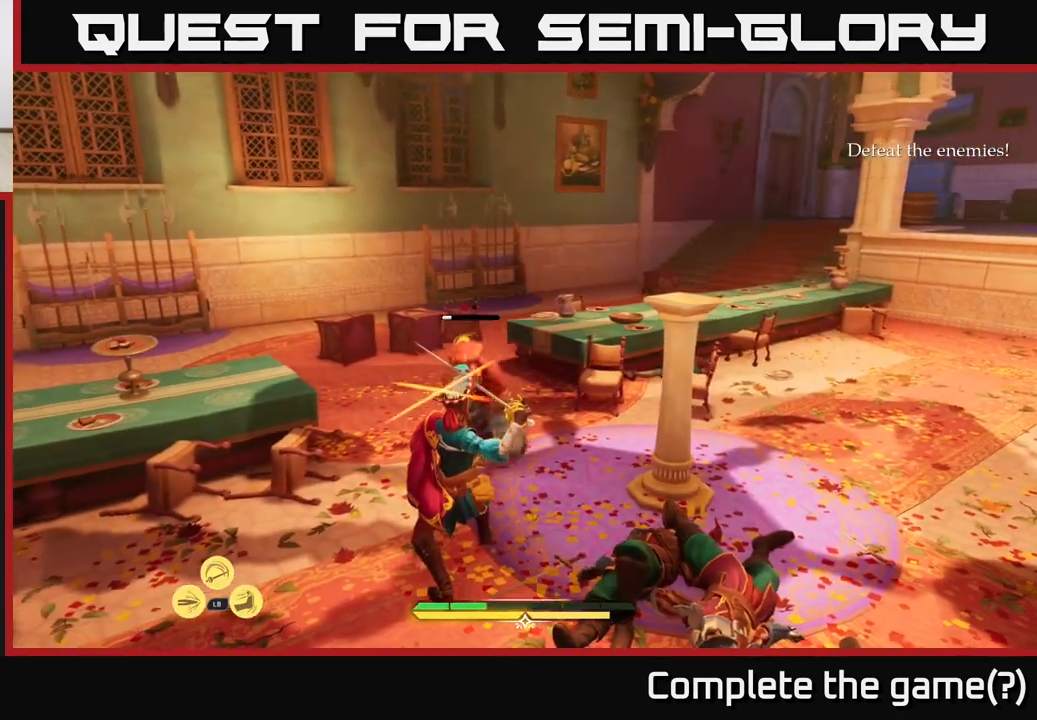
{"buttons": [], "left_stick": "center", "right_stick": "center", "events": [[17, "left_stick", "right"], [33, "B", "down"], [117, "B", "up"], [200, "left_stick", "center"]]}
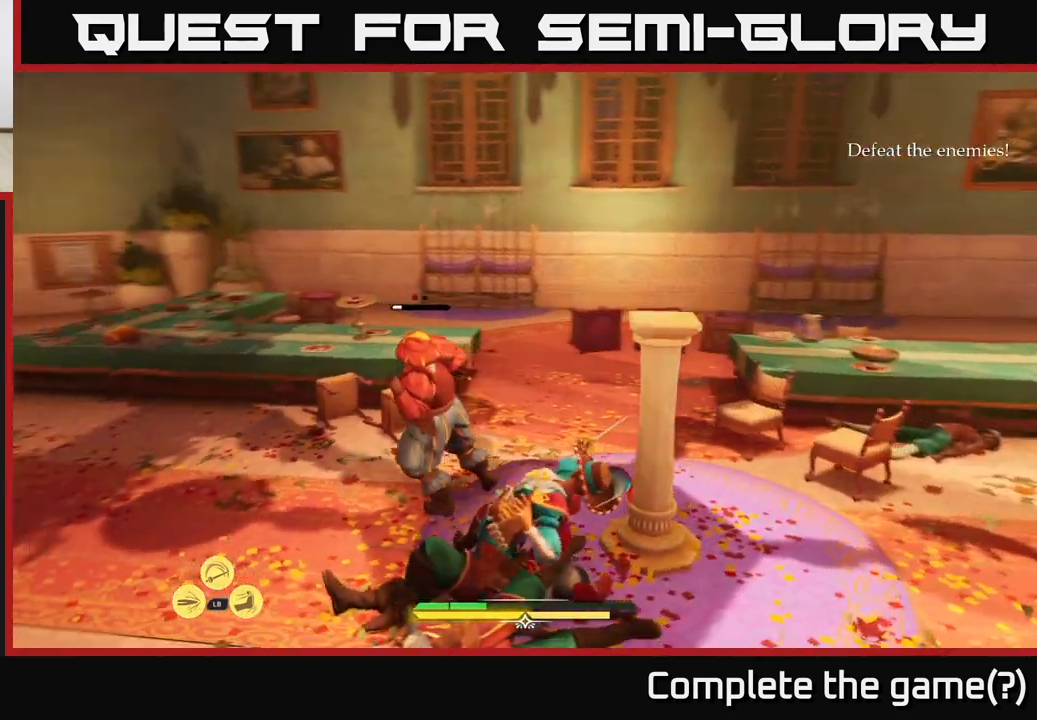
{"buttons": [], "left_stick": "up-right", "right_stick": "center", "events": [[117, "left_stick", "left"], [217, "X", "down"], [233, "left_stick", "up-right"], [283, "X", "up"]]}
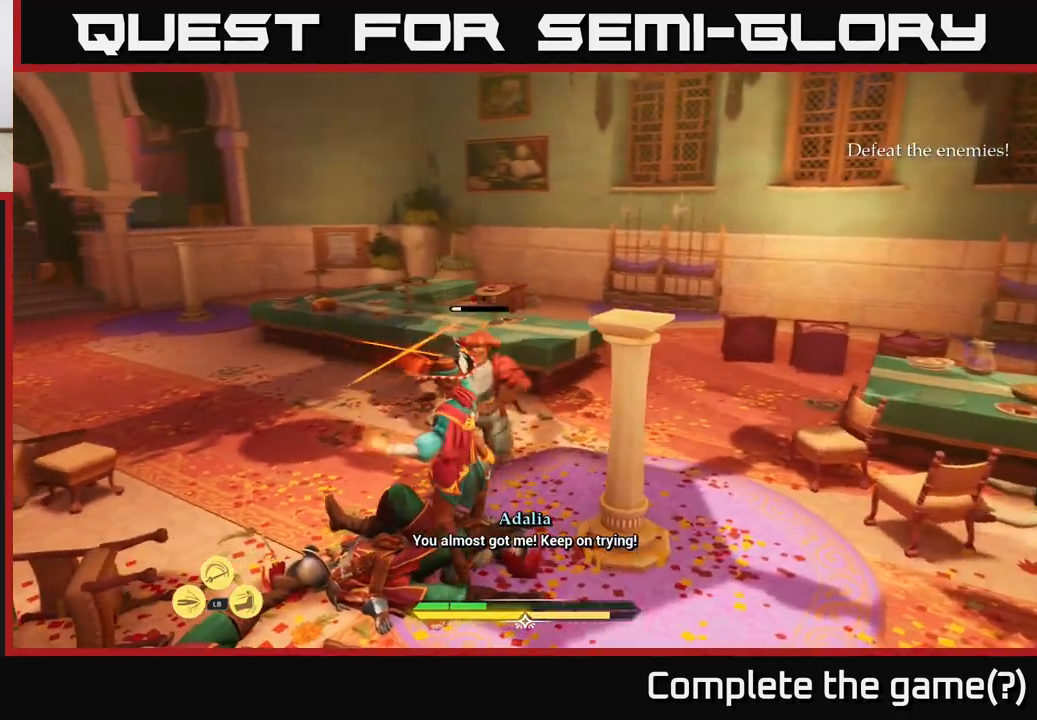
{"buttons": [], "left_stick": "up", "right_stick": "center", "events": [[50, "X", "down"], [83, "X", "up"], [133, "B", "down"], [133, "left_stick", "left"], [250, "B", "up"], [333, "B", "down"], [333, "left_stick", "up-left"], [400, "B", "up"], [467, "left_stick", "up"]]}
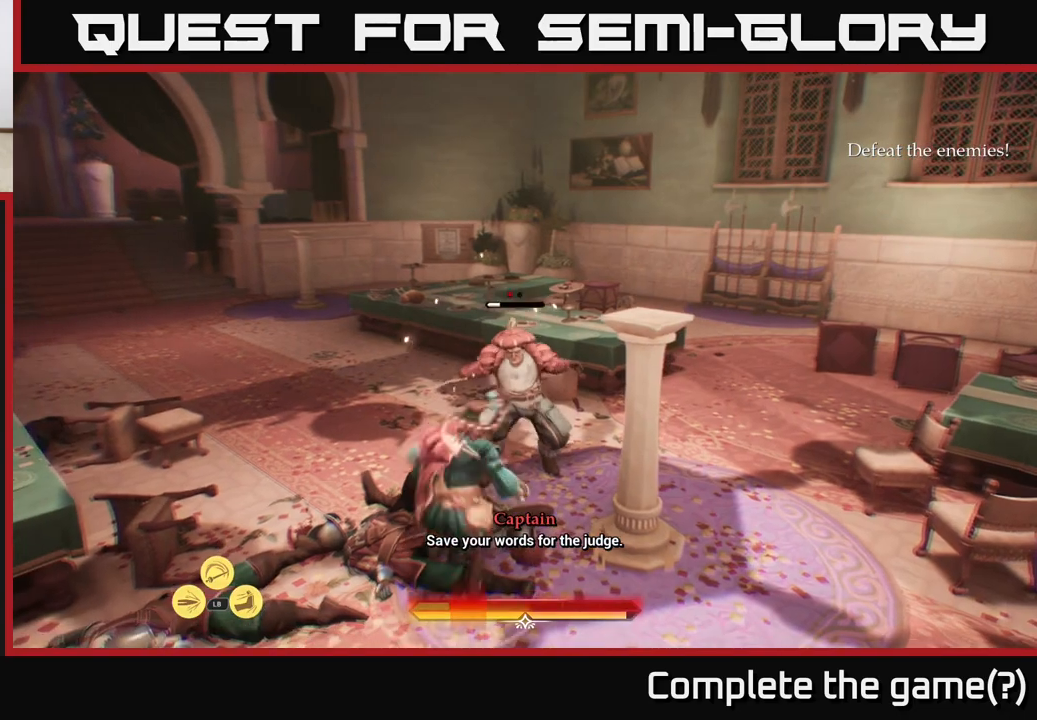
{"buttons": [], "left_stick": "up-right", "right_stick": "center", "events": [[83, "X", "down"], [83, "left_stick", "up-right"], [183, "X", "up"], [267, "X", "down"], [333, "X", "up"], [417, "X", "down"], [500, "X", "up"]]}
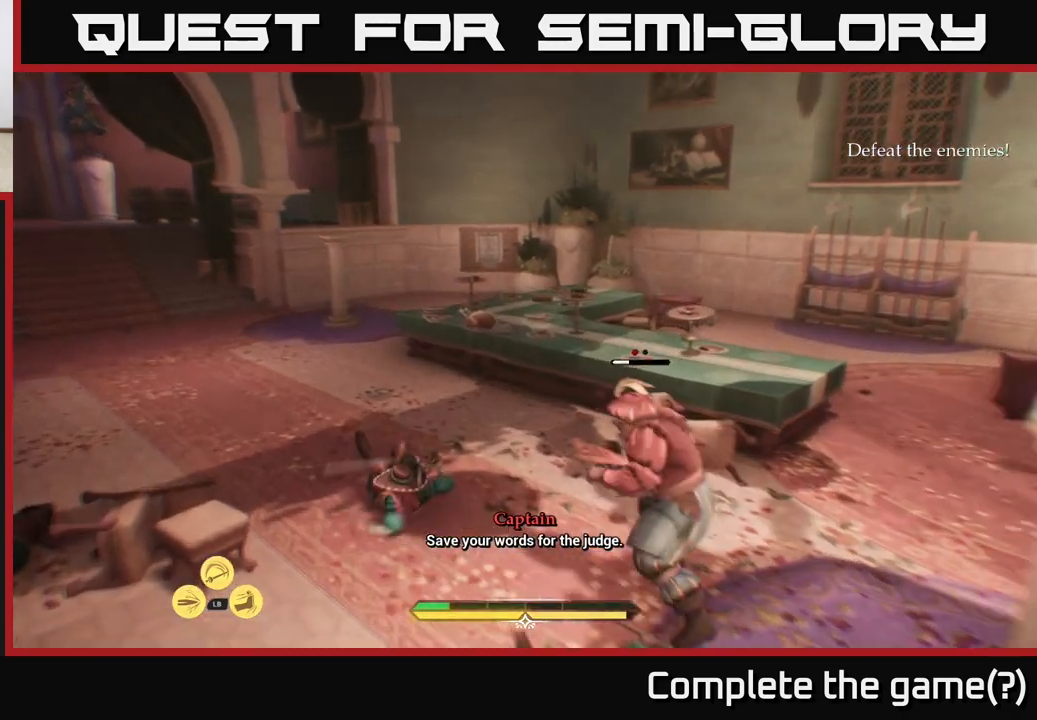
{"buttons": ["B"], "left_stick": "left", "right_stick": "center", "events": [[67, "left_stick", "right"], [100, "X", "down"], [200, "X", "up"], [200, "left_stick", "down-right"], [267, "X", "down"], [350, "X", "up"], [467, "left_stick", "left"], [483, "B", "down"]]}